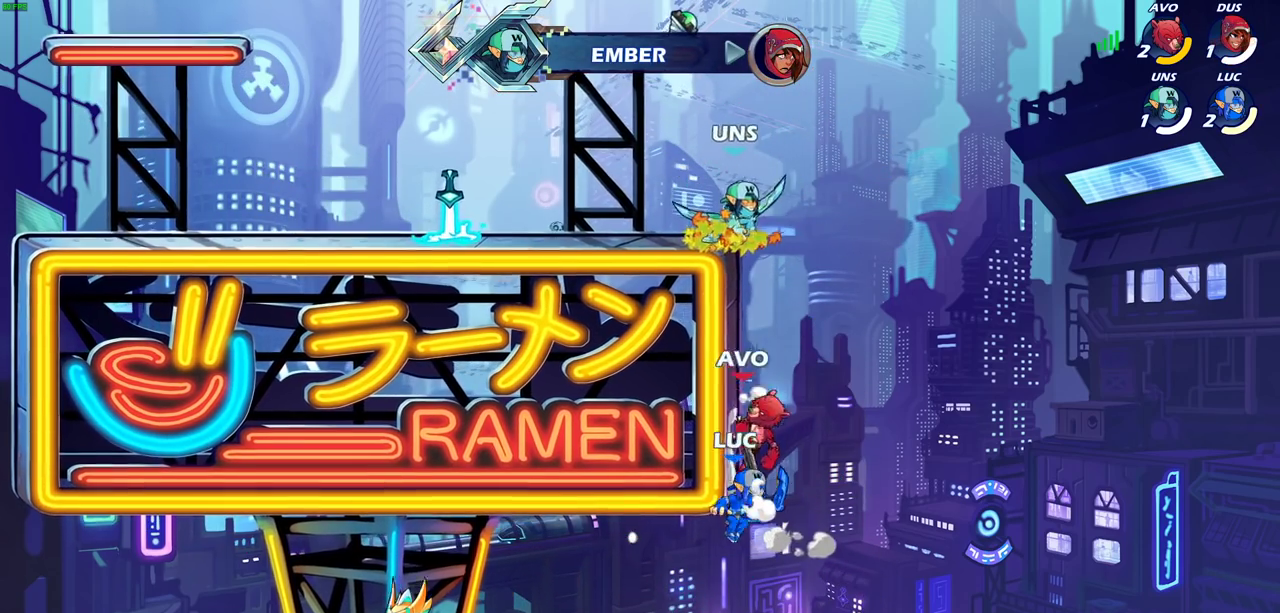
Gameplay with a controller (PlayStation layout); each line is a JSON object with the inputs held at the frame after it (dt_ms = milliseconds from this image to that frame). "events" lists button and stick changes between this image and that frame as [ms after this image, input, new state], when the widget could be followed in between. Not read: R3 right_stick.
{"dt_ms": 500, "buttons": ["CROSS"], "left_stick": "right", "events": [[133, "left_stick", "right"], [333, "CROSS", "down"]]}
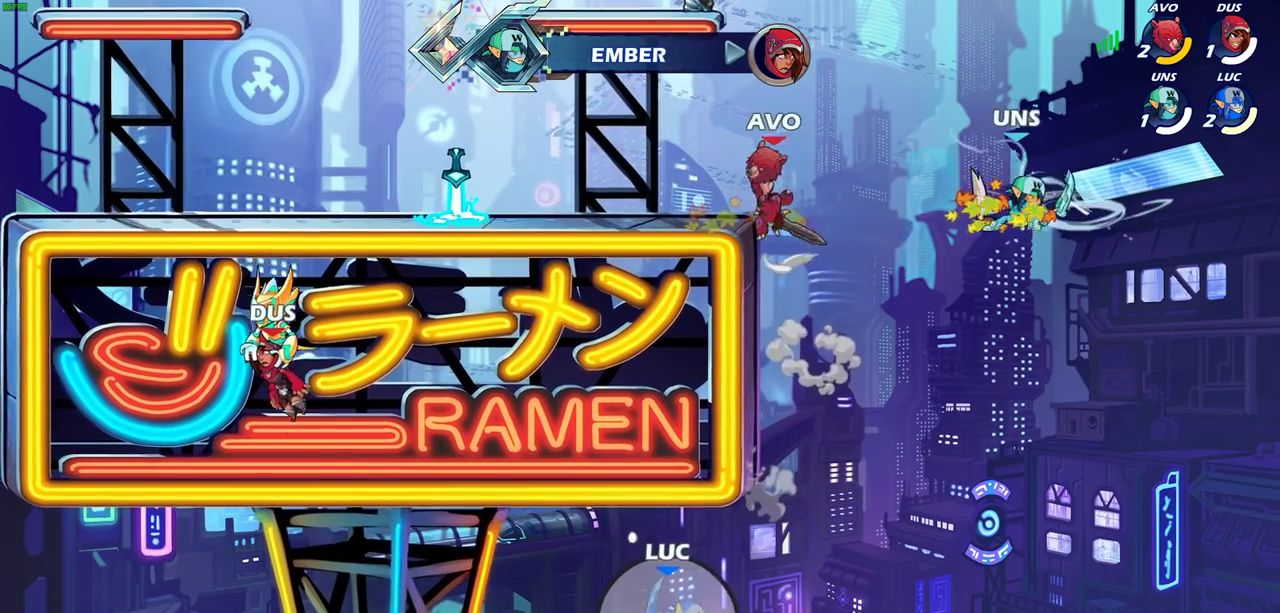
{"dt_ms": 500, "buttons": ["CIRCLE"], "left_stick": "up-left", "events": [[17, "CROSS", "up"], [417, "left_stick", "up-left"], [483, "CIRCLE", "down"]]}
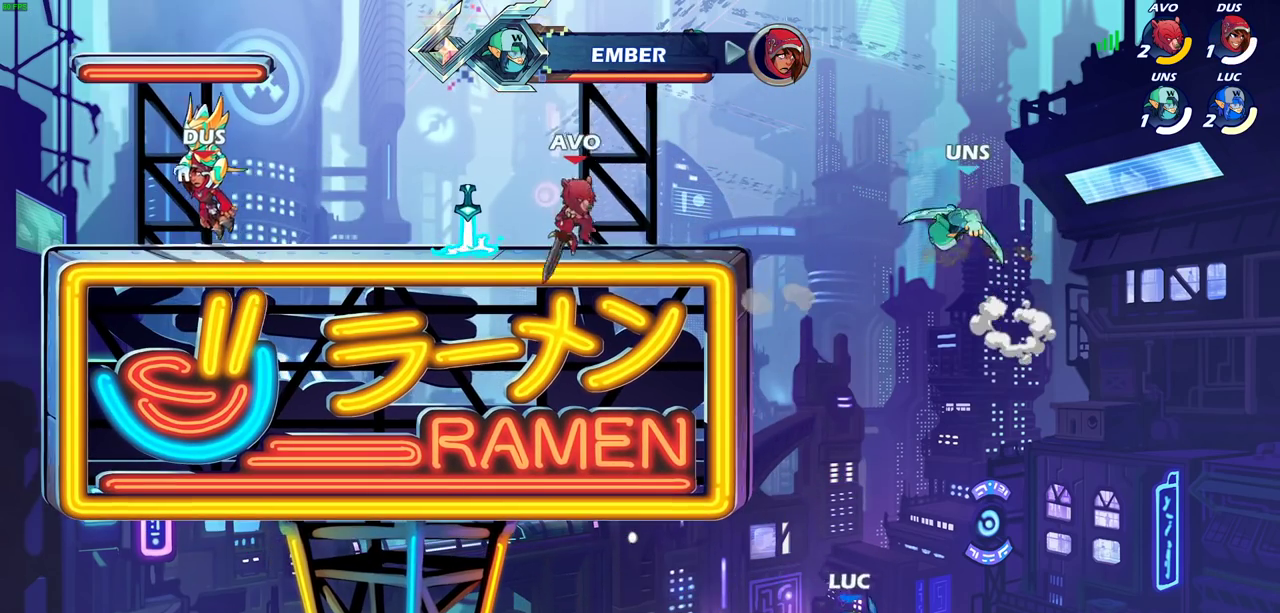
{"dt_ms": 600, "buttons": [], "left_stick": "up-left", "events": [[67, "left_stick", "center"], [100, "CIRCLE", "up"], [317, "left_stick", "up"], [367, "left_stick", "up-left"]]}
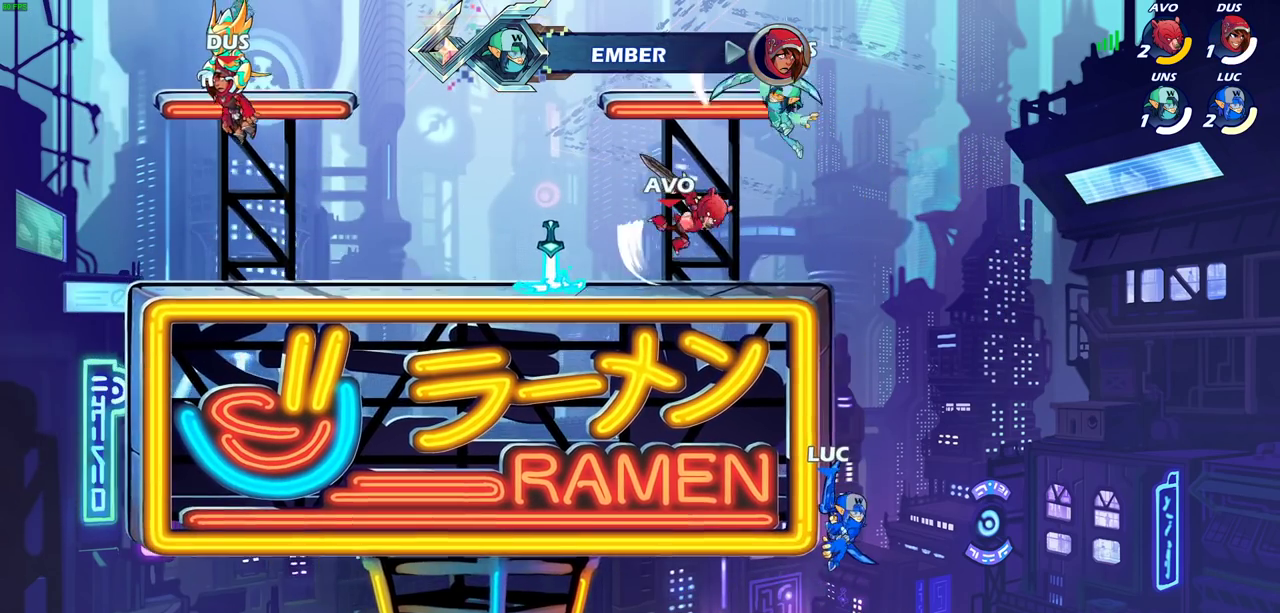
{"dt_ms": 400, "buttons": ["CROSS"], "left_stick": "up-left", "events": [[100, "CROSS", "down"], [233, "CROSS", "up"], [333, "CROSS", "down"]]}
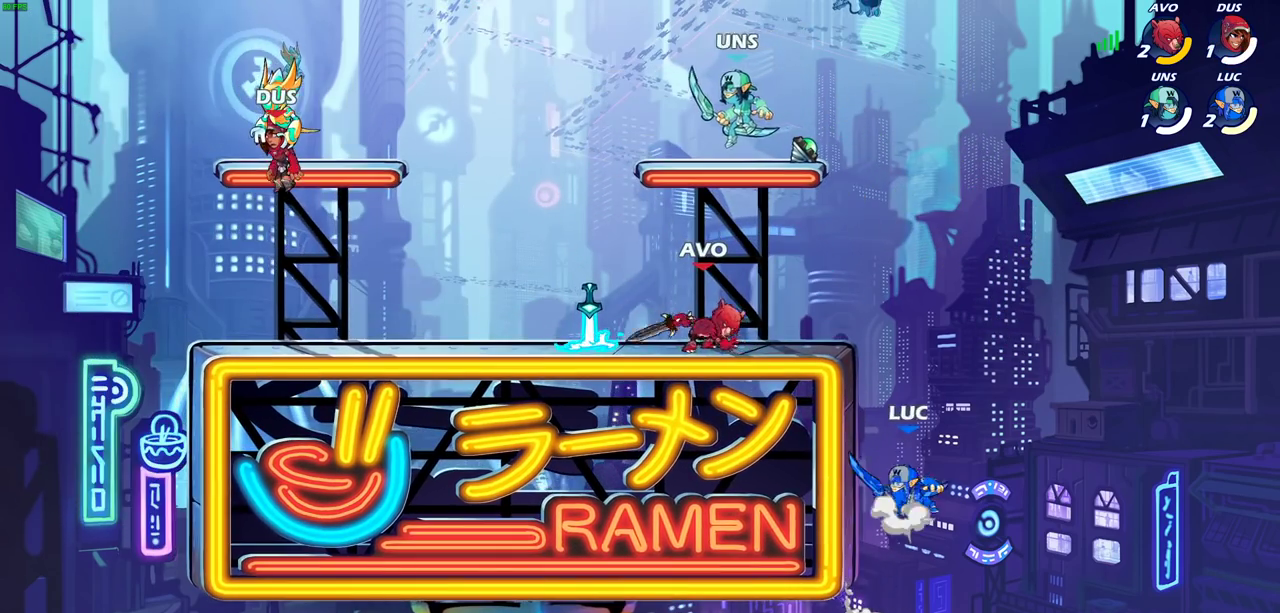
{"dt_ms": 400, "buttons": [], "left_stick": "left", "events": [[50, "CIRCLE", "down"], [50, "CROSS", "up"], [150, "CIRCLE", "up"], [383, "left_stick", "left"]]}
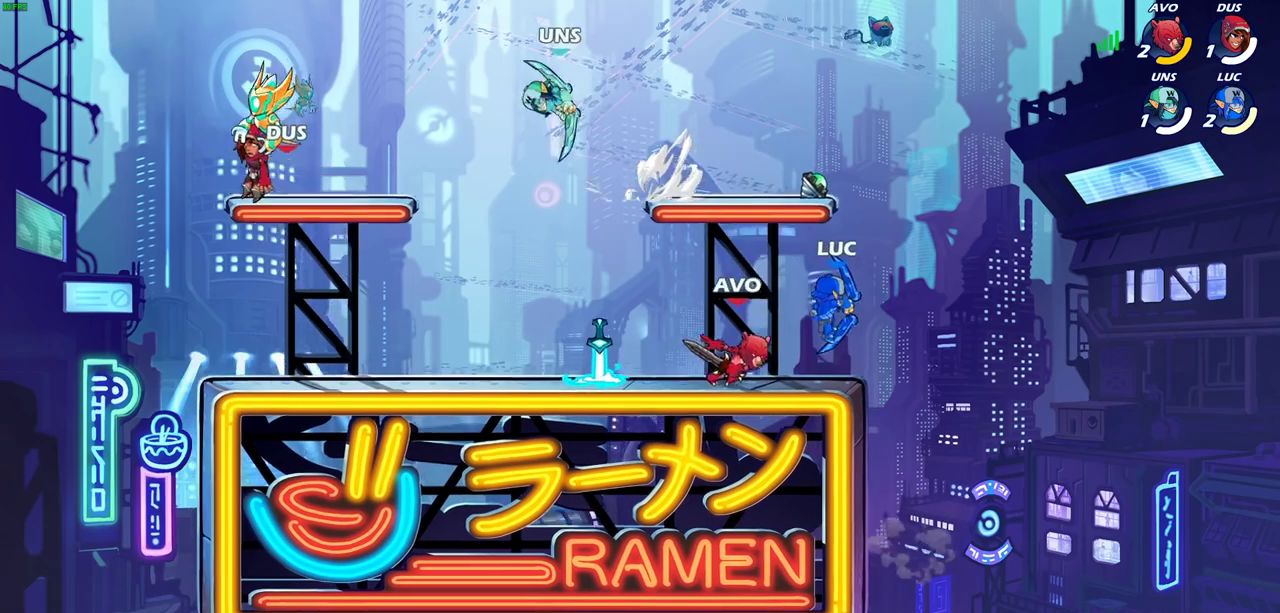
{"dt_ms": 600, "buttons": [], "left_stick": "center", "events": [[100, "left_stick", "center"], [317, "left_stick", "right"], [400, "left_stick", "center"], [450, "SQUARE", "down"], [600, "SQUARE", "up"]]}
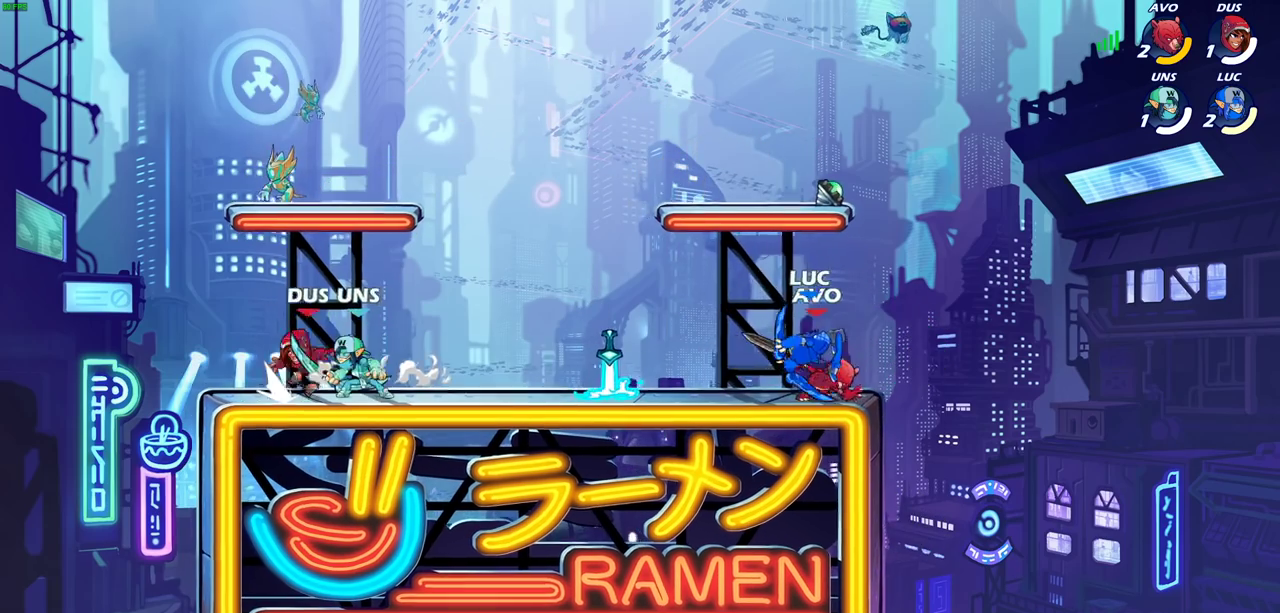
{"dt_ms": 400, "buttons": [], "left_stick": "center", "events": []}
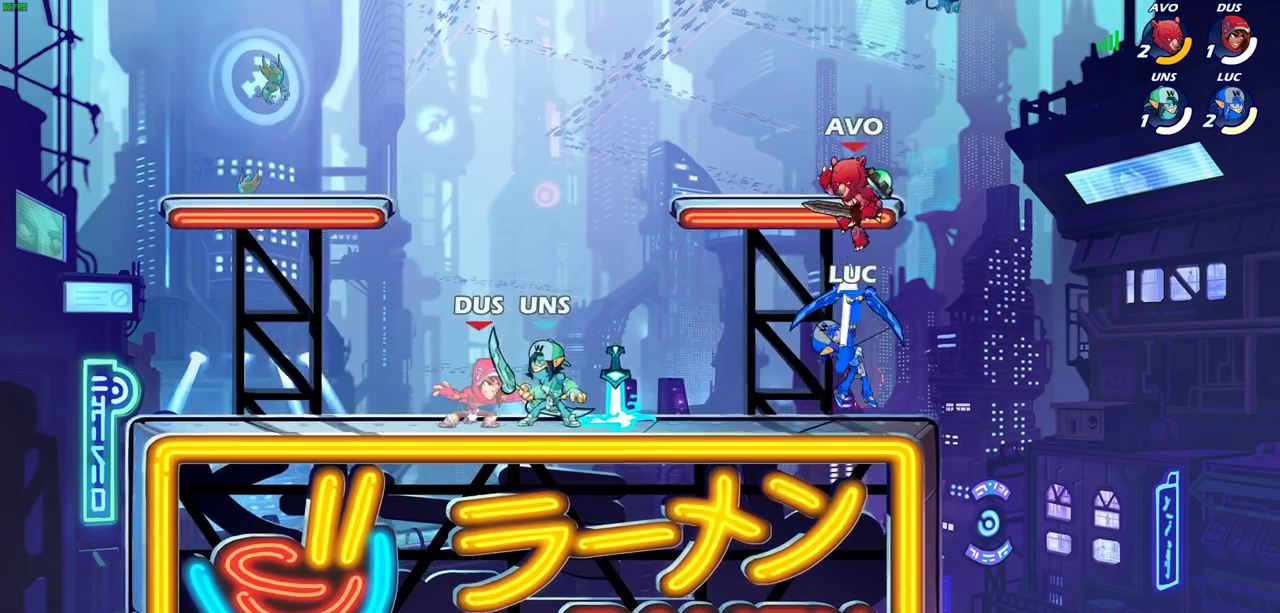
{"dt_ms": 700, "buttons": [], "left_stick": "center", "events": [[167, "left_stick", "right"], [383, "left_stick", "center"], [417, "CIRCLE", "down"], [500, "CIRCLE", "up"]]}
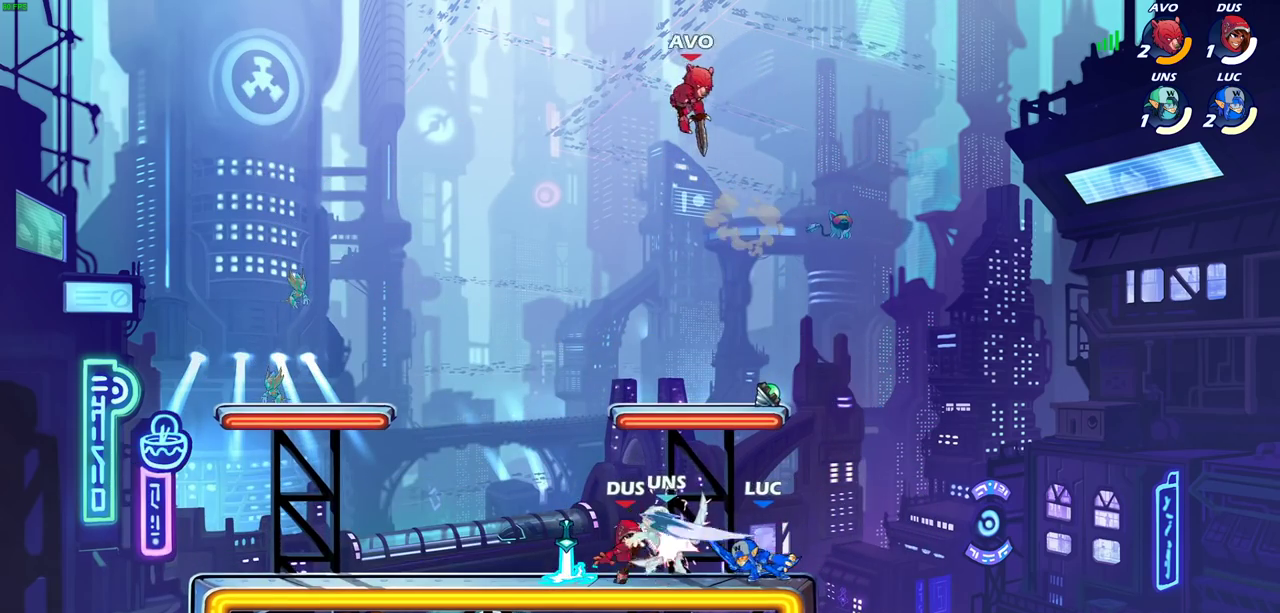
{"dt_ms": 400, "buttons": [], "left_stick": "center", "events": []}
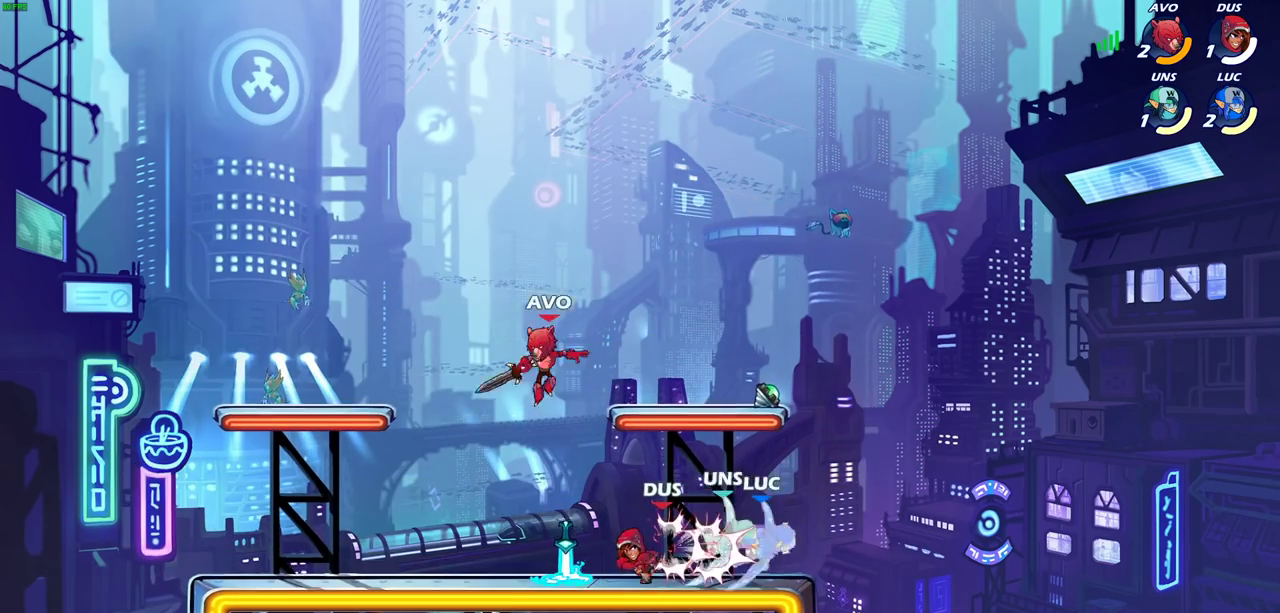
{"dt_ms": 500, "buttons": [], "left_stick": "left", "events": [[200, "left_stick", "left"], [267, "SQUARE", "down"], [350, "SQUARE", "up"]]}
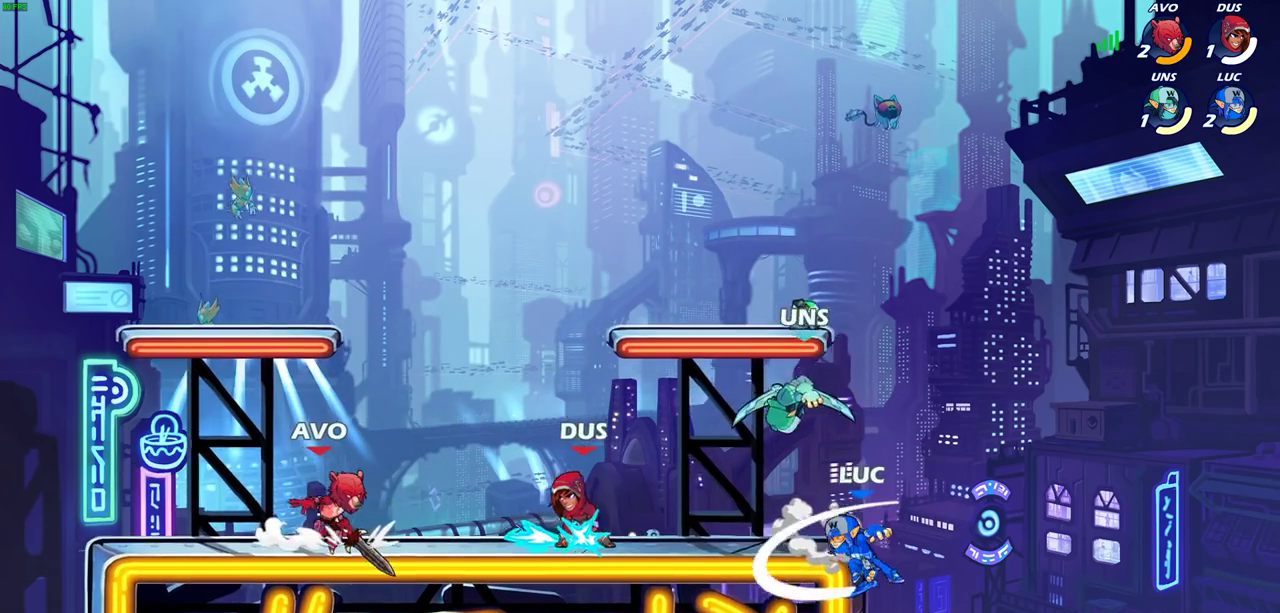
{"dt_ms": 700, "buttons": [], "left_stick": "up-left", "events": [[150, "left_stick", "center"], [317, "left_stick", "up-left"], [400, "left_stick", "up-right"], [467, "CROSS", "down"], [567, "left_stick", "up-left"], [667, "CROSS", "up"]]}
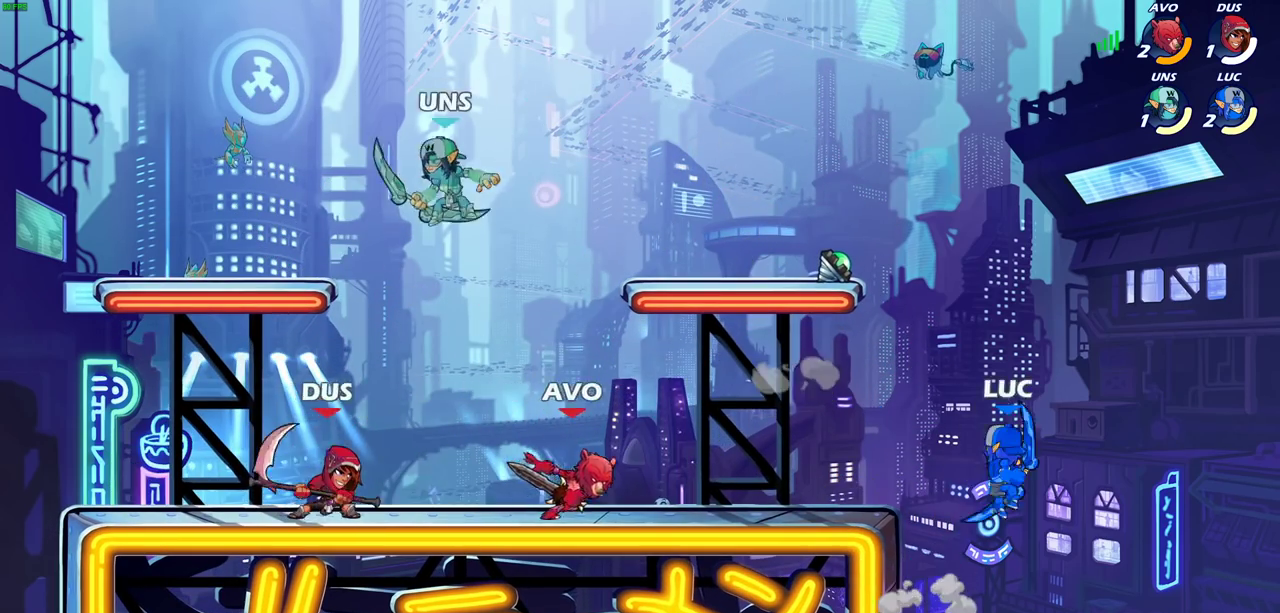
{"dt_ms": 300, "buttons": [], "left_stick": "center", "events": [[17, "R2", "down"], [33, "left_stick", "down"], [50, "SQUARE", "down"], [133, "SQUARE", "up"], [150, "R2", "up"], [183, "left_stick", "center"]]}
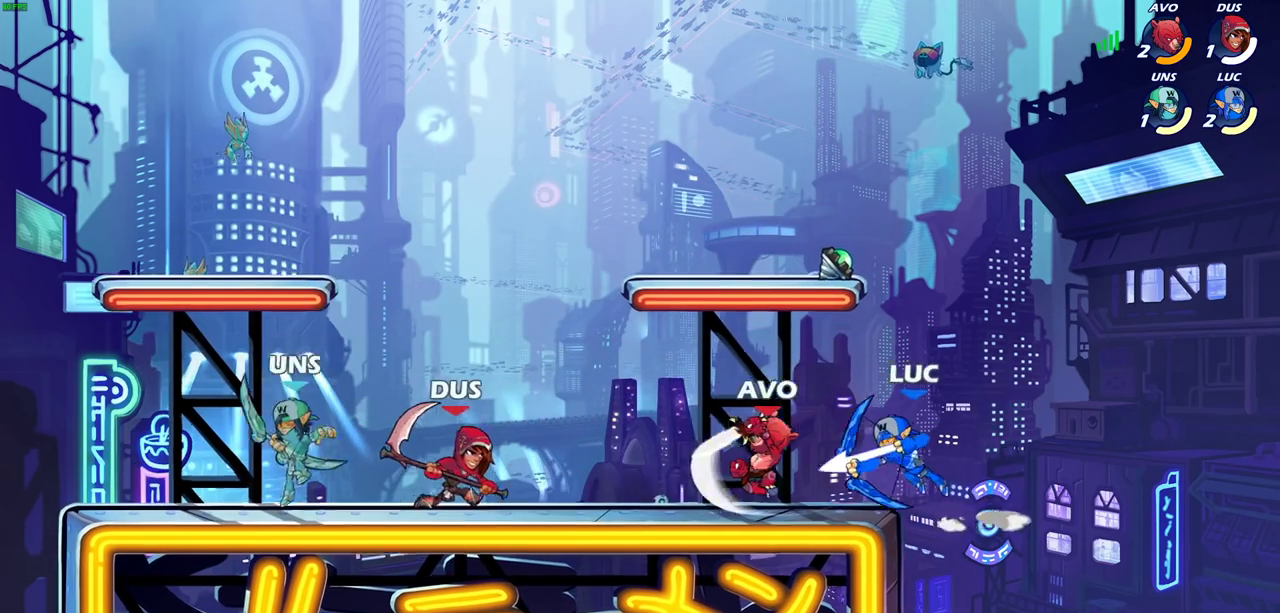
{"dt_ms": 500, "buttons": [], "left_stick": "center", "events": [[250, "CROSS", "down"], [300, "SQUARE", "down"], [333, "CROSS", "up"], [350, "SQUARE", "up"]]}
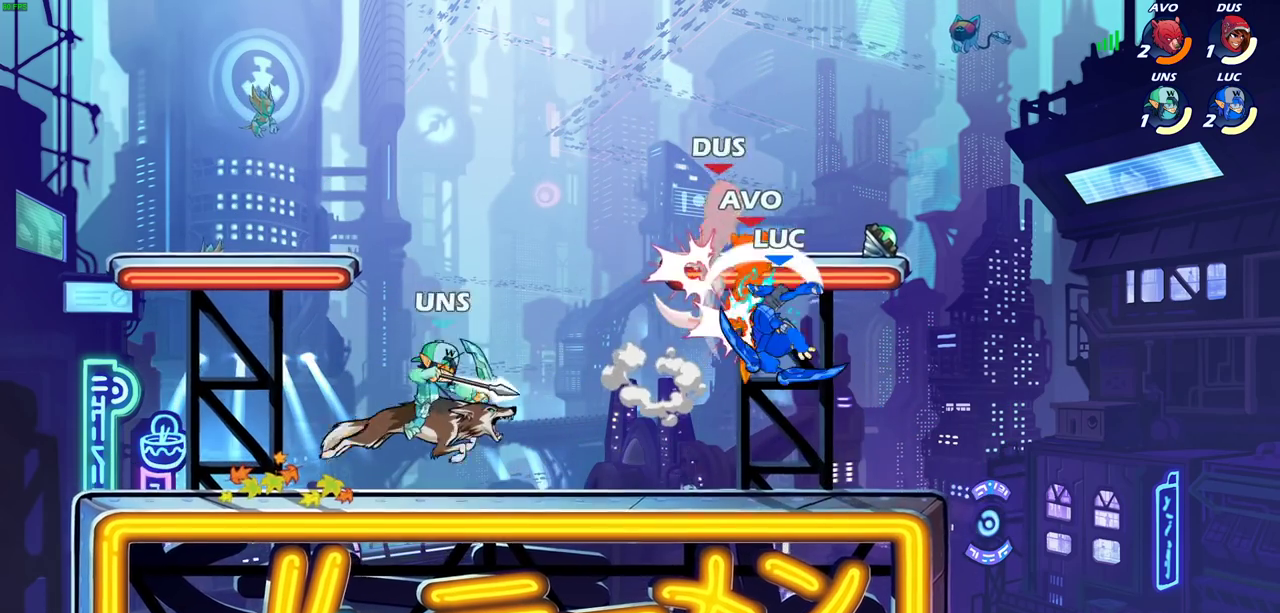
{"dt_ms": 700, "buttons": ["CROSS"], "left_stick": "up", "events": [[467, "left_stick", "up"], [567, "CROSS", "down"]]}
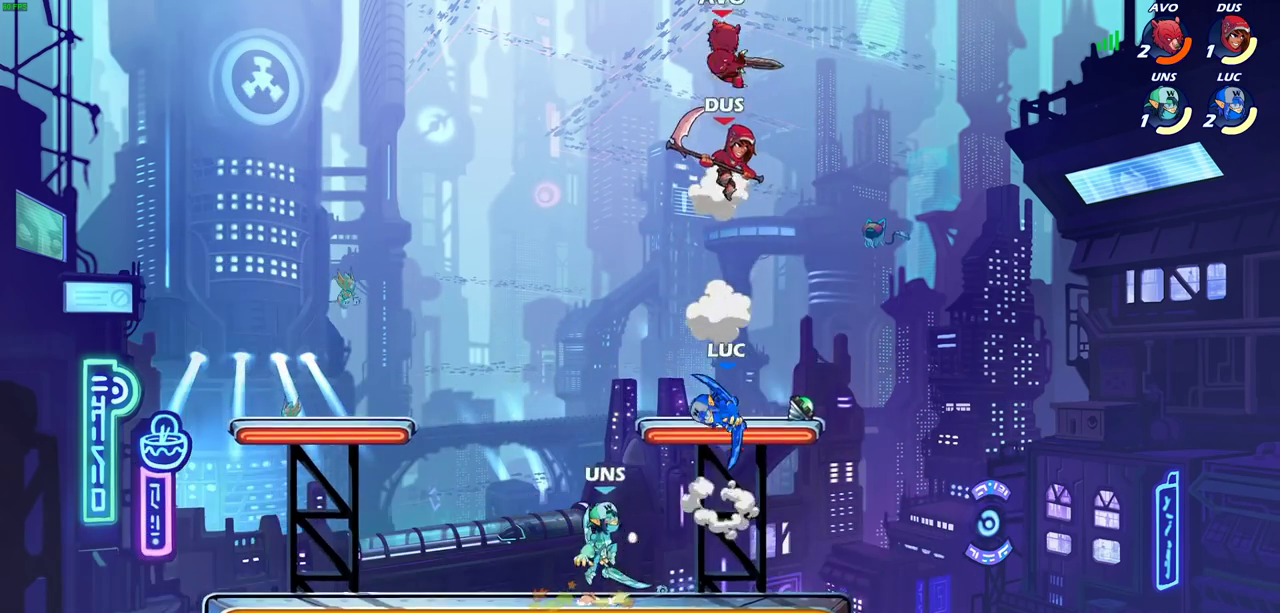
{"dt_ms": 300, "buttons": [], "left_stick": "down-right", "events": [[67, "left_stick", "up-right"], [117, "left_stick", "right"], [133, "CROSS", "up"], [167, "left_stick", "down-right"]]}
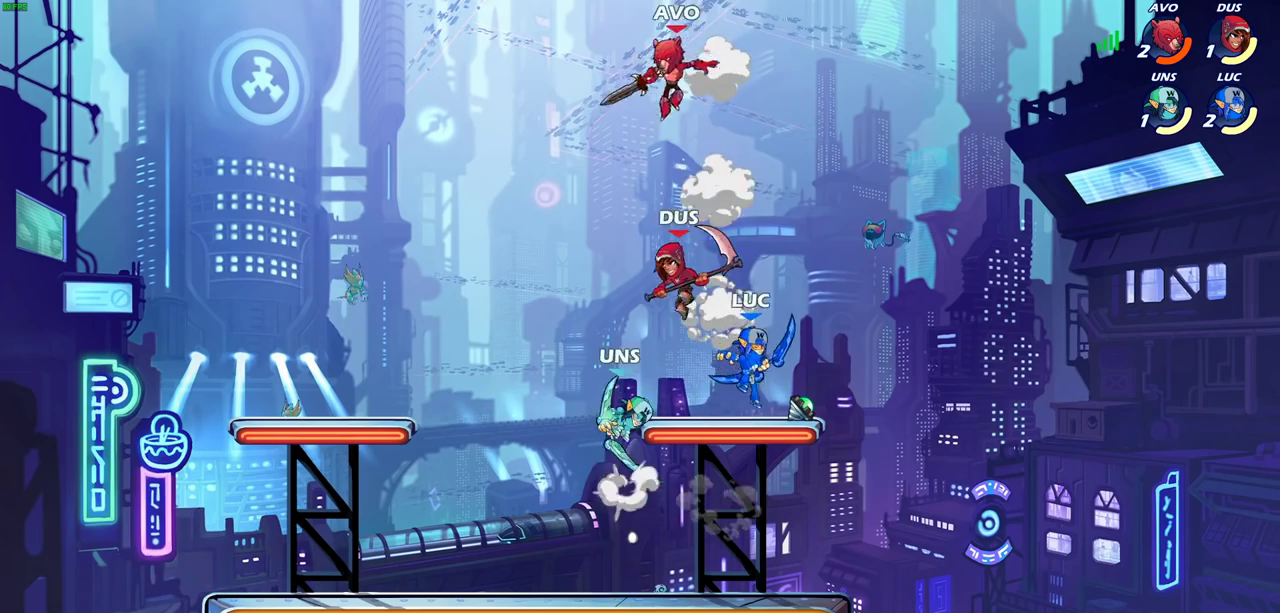
{"dt_ms": 500, "buttons": [], "left_stick": "left", "events": [[83, "left_stick", "left"], [150, "CIRCLE", "down"], [167, "left_stick", "center"], [217, "CIRCLE", "up"], [433, "left_stick", "left"]]}
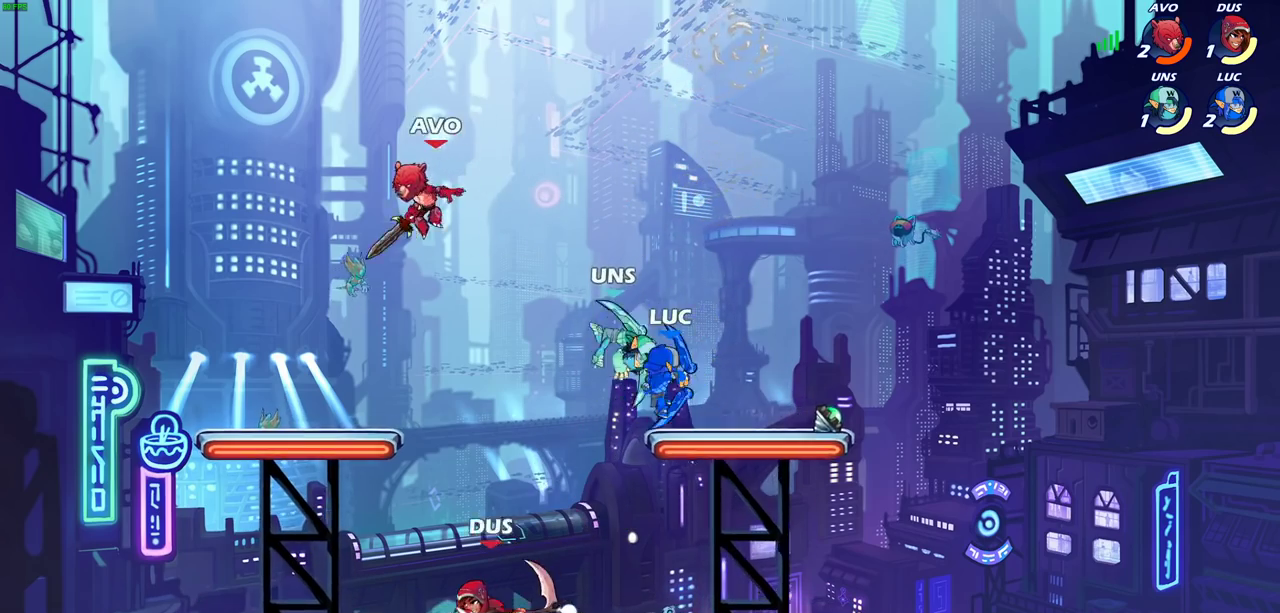
{"dt_ms": 500, "buttons": [], "left_stick": "down-left", "events": [[83, "left_stick", "center"], [233, "left_stick", "right"], [350, "left_stick", "down-left"], [433, "SQUARE", "down"], [500, "SQUARE", "up"]]}
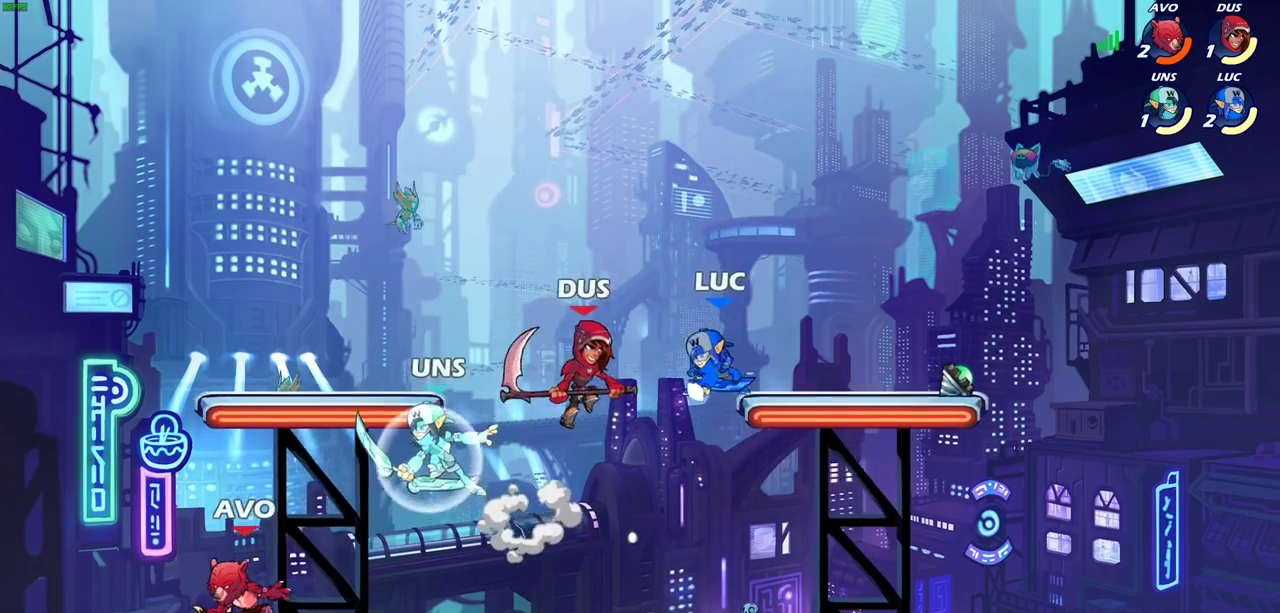
{"dt_ms": 500, "buttons": [], "left_stick": "right", "events": [[50, "left_stick", "center"], [467, "left_stick", "right"]]}